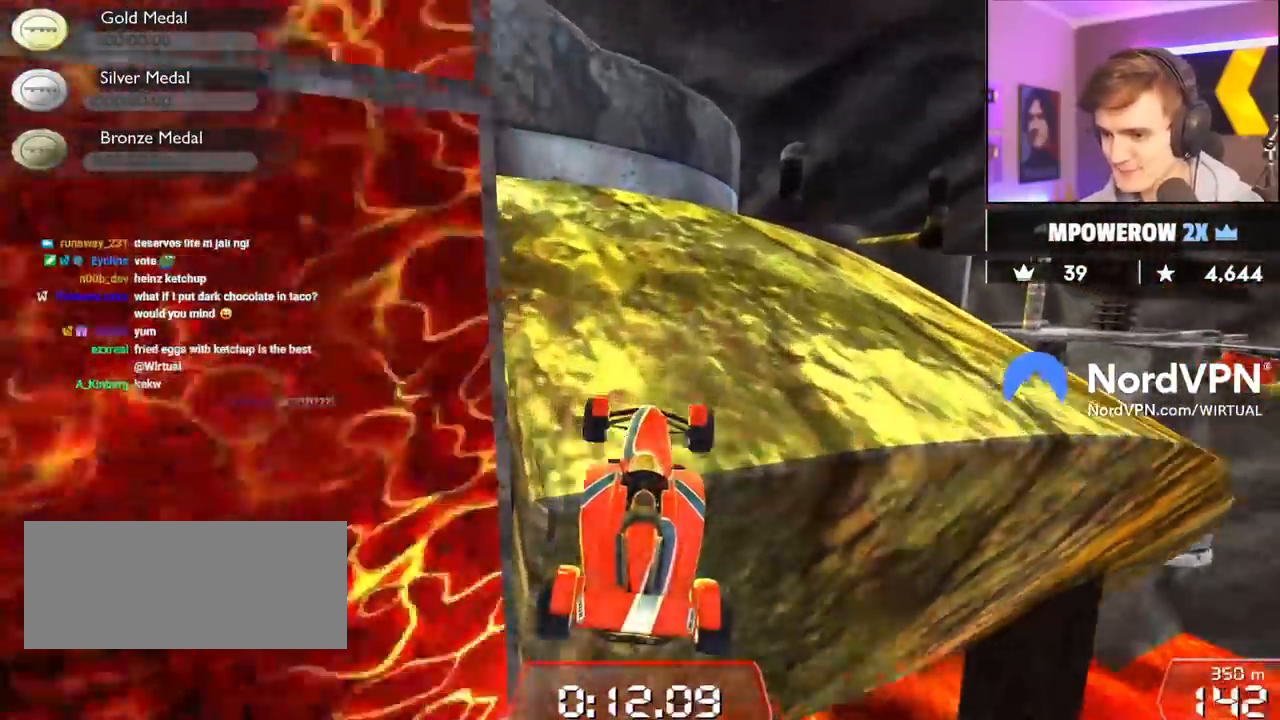
Gameplay with keyboard; each line is a JSON object with the keys held at the frame after it. "events" lists presses ("down") and releases ("up") of "brake", "down", "left", "right" and "up" between this image and that frame as [ms after this image, input, new state], when the widget could be followed in between. No other keys are recorded. Mouse input is not recorded. Key names are as the overlay labels them; some are game actions (e.g. jump) rather than physical keys.
{"keys": ["right", "up"], "events": [[33, "right", "down"], [167, "right", "up"], [267, "right", "down"]]}
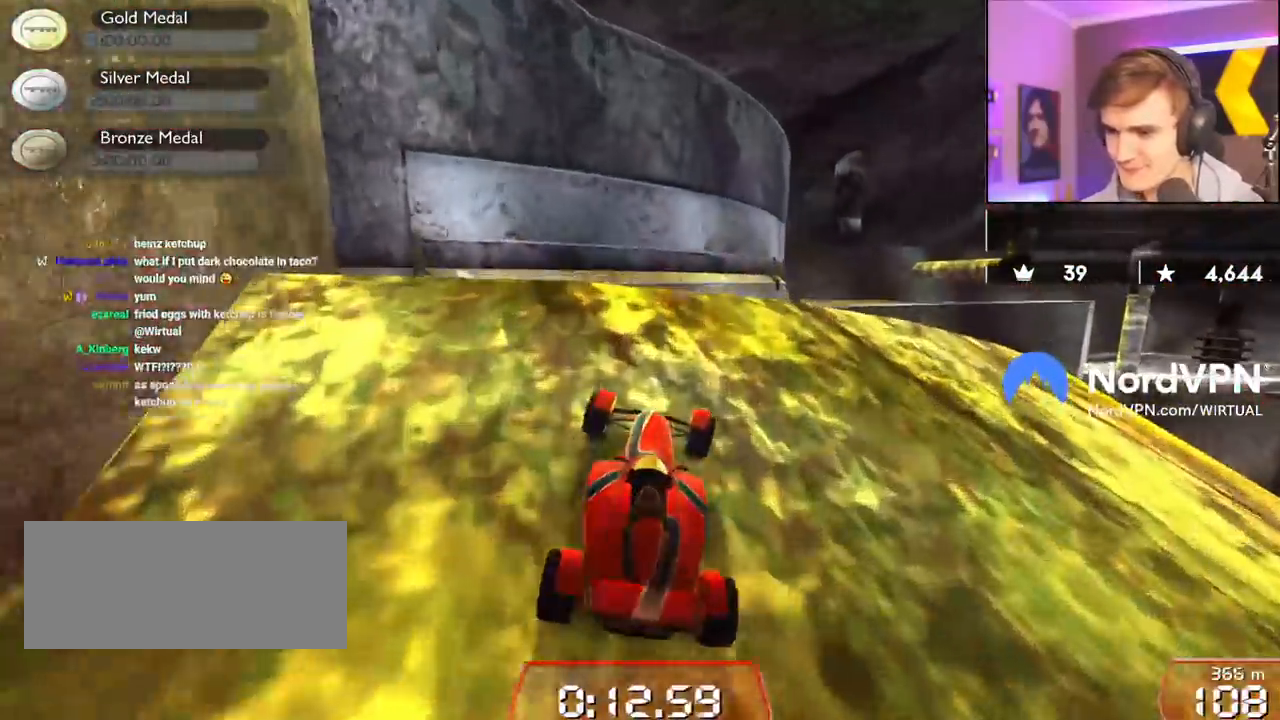
{"keys": ["right", "up"], "events": [[183, "left", "down"], [183, "right", "up"], [317, "left", "up"], [467, "right", "down"]]}
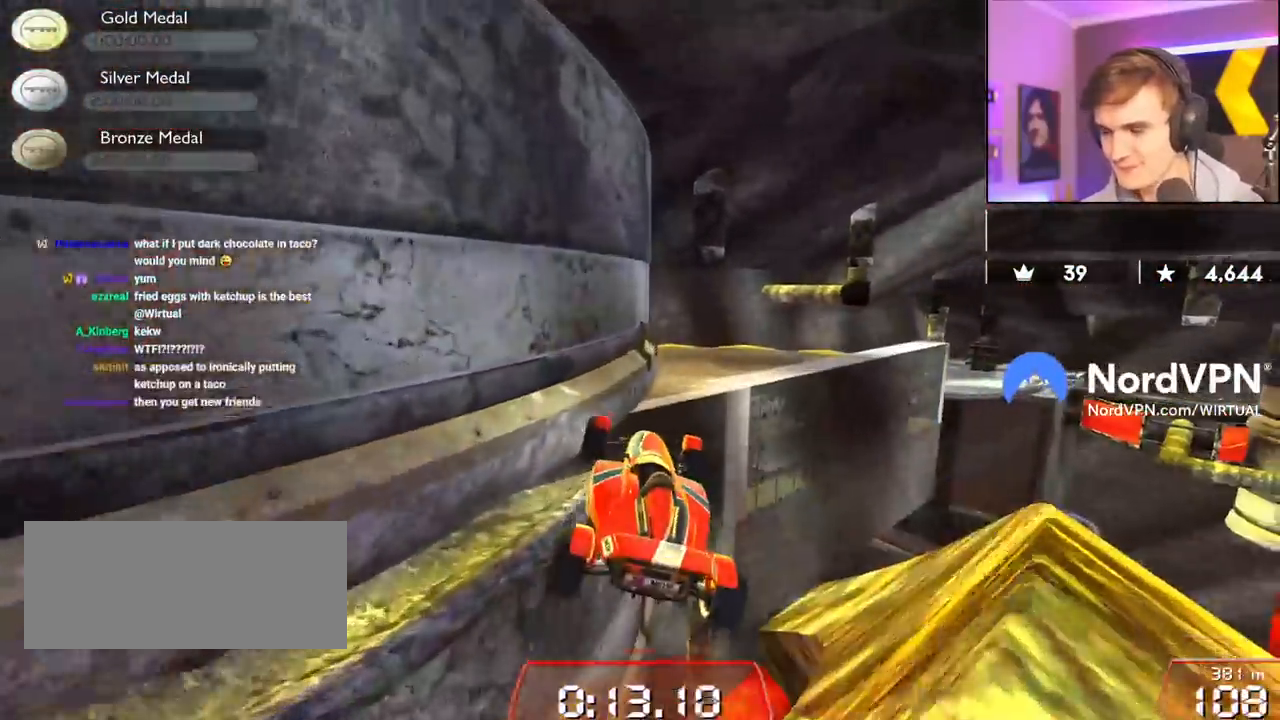
{"keys": ["right", "up"], "events": []}
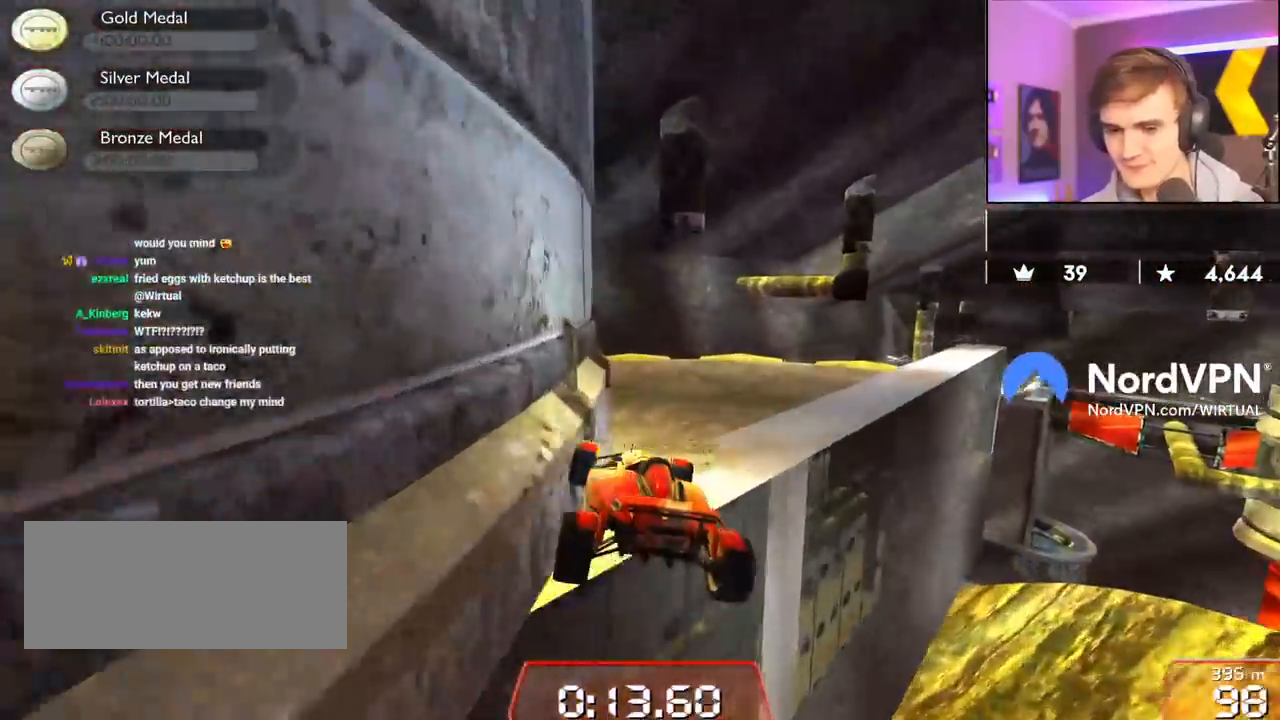
{"keys": ["up"], "events": [[117, "right", "up"]]}
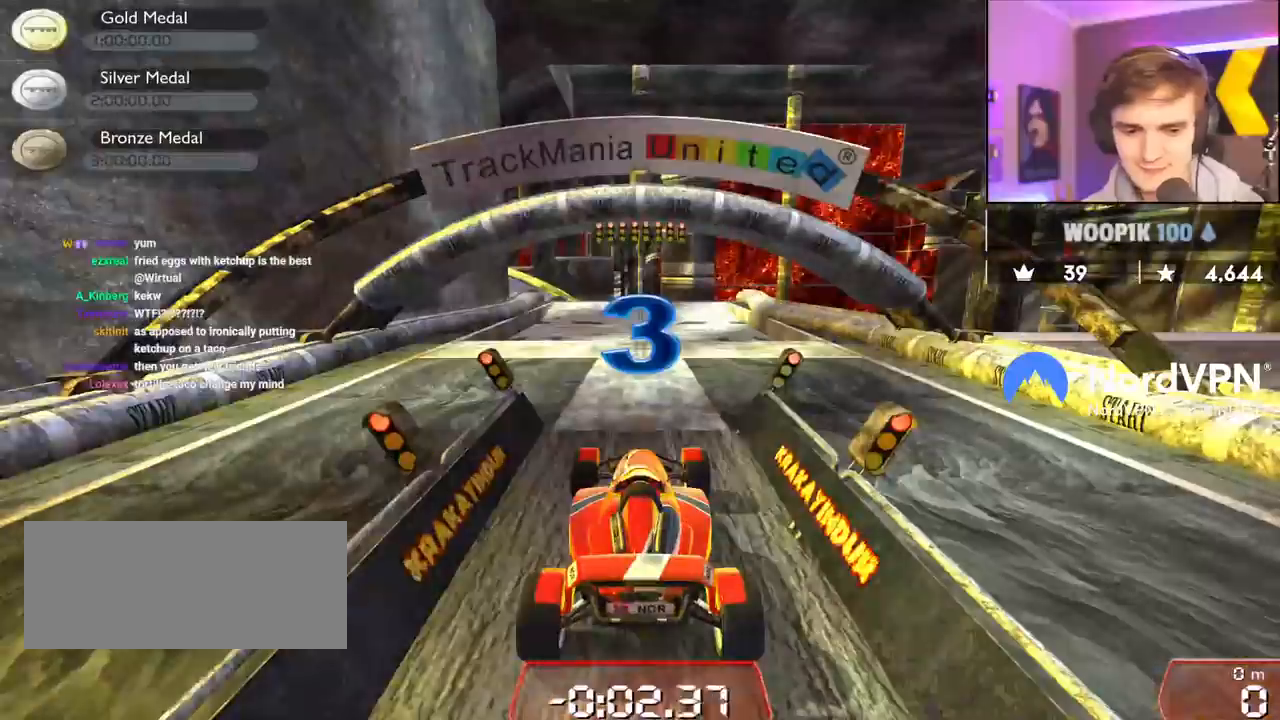
{"keys": ["up"], "events": []}
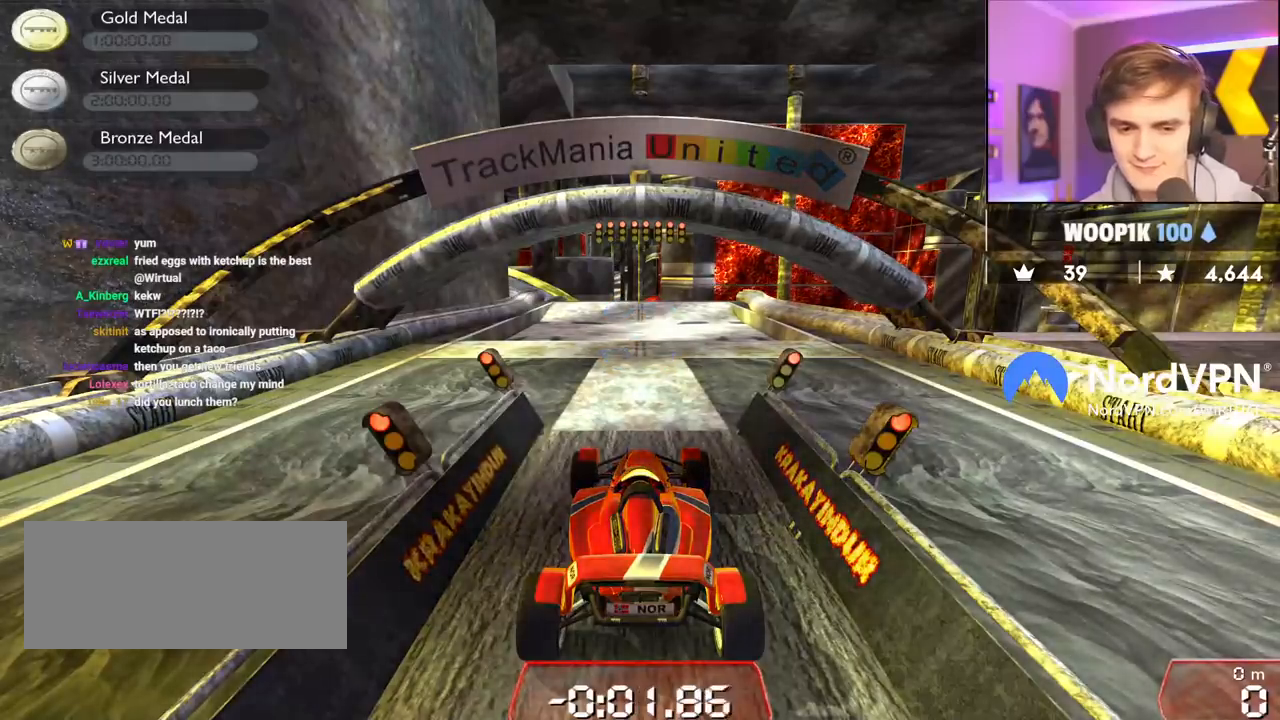
{"keys": ["up"], "events": []}
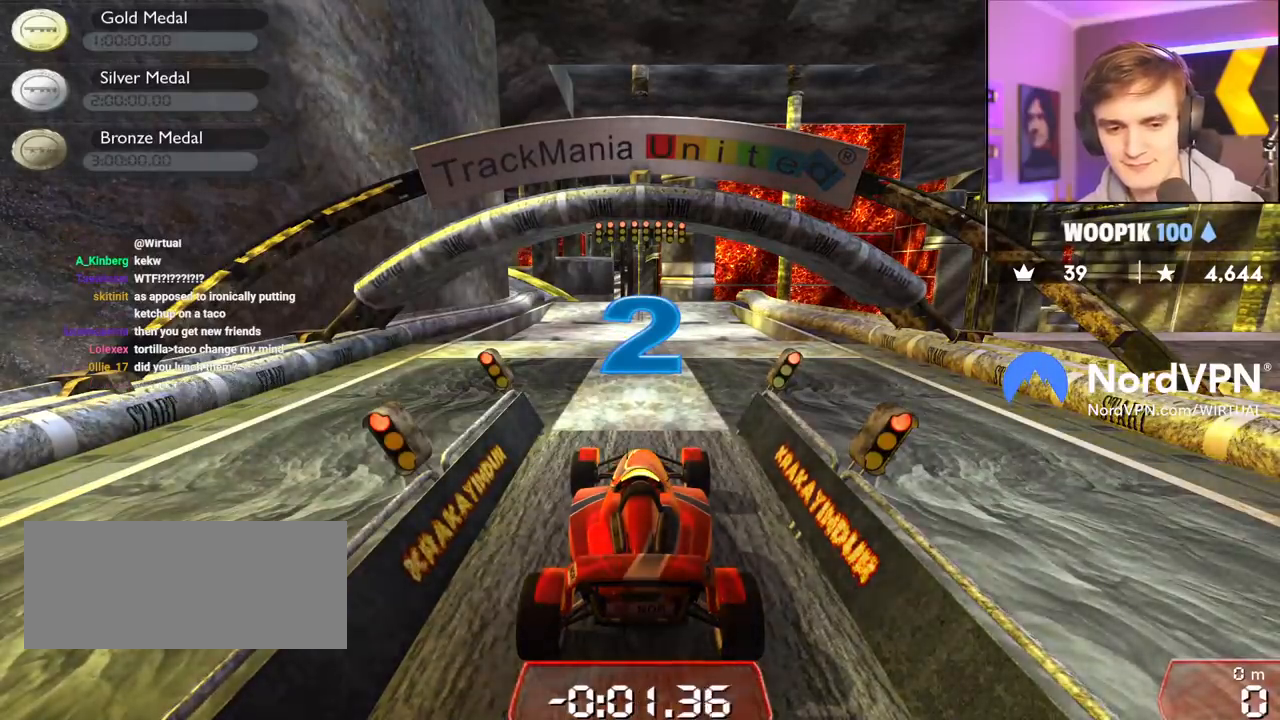
{"keys": ["up"], "events": []}
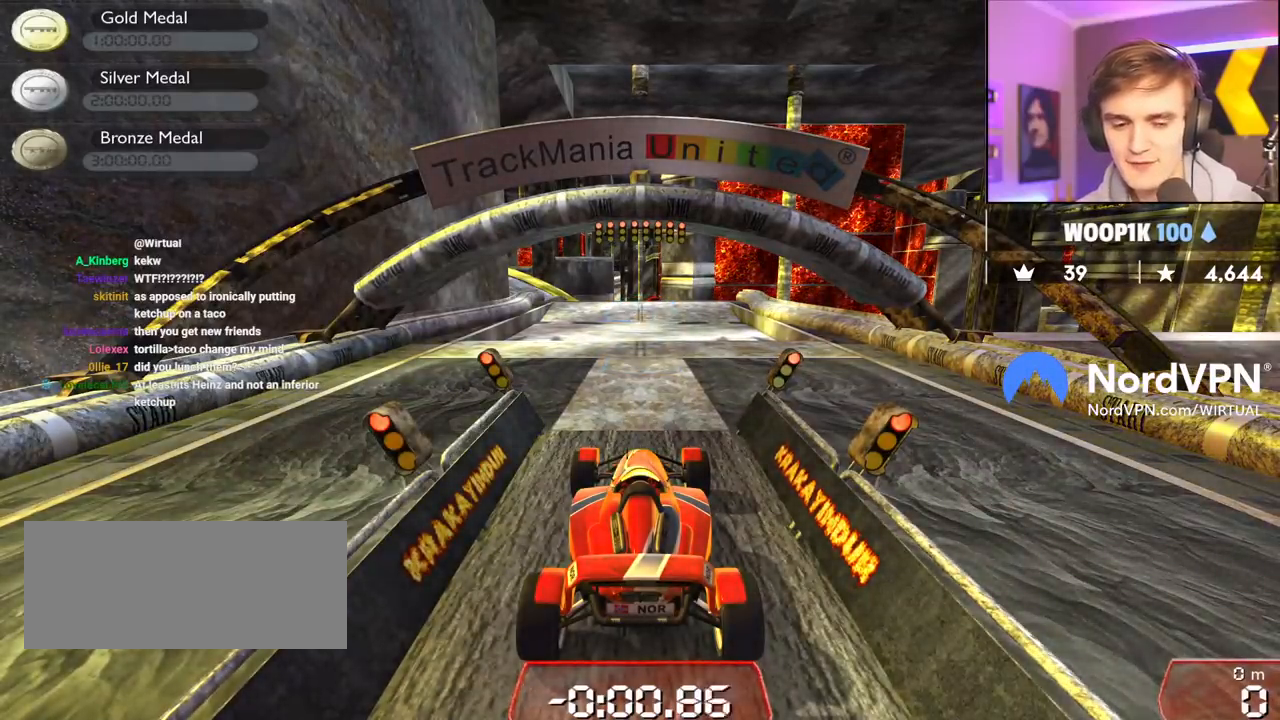
{"keys": ["up"], "events": []}
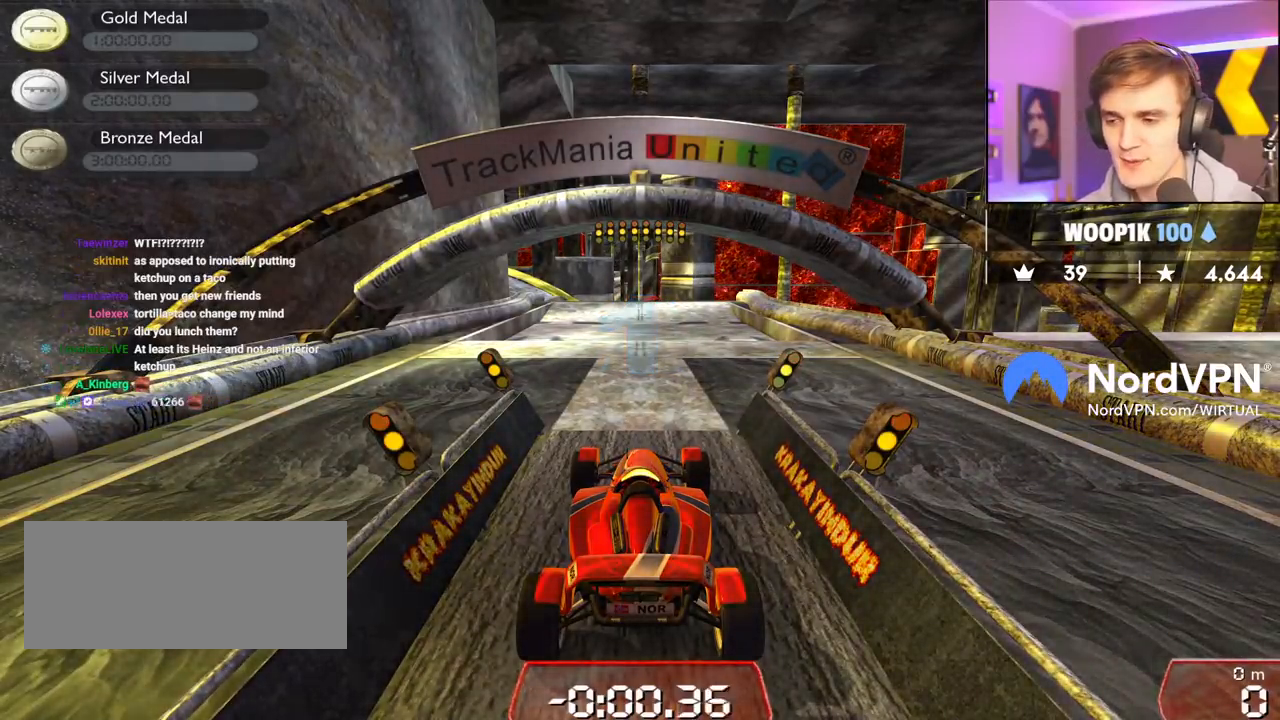
{"keys": ["up"], "events": []}
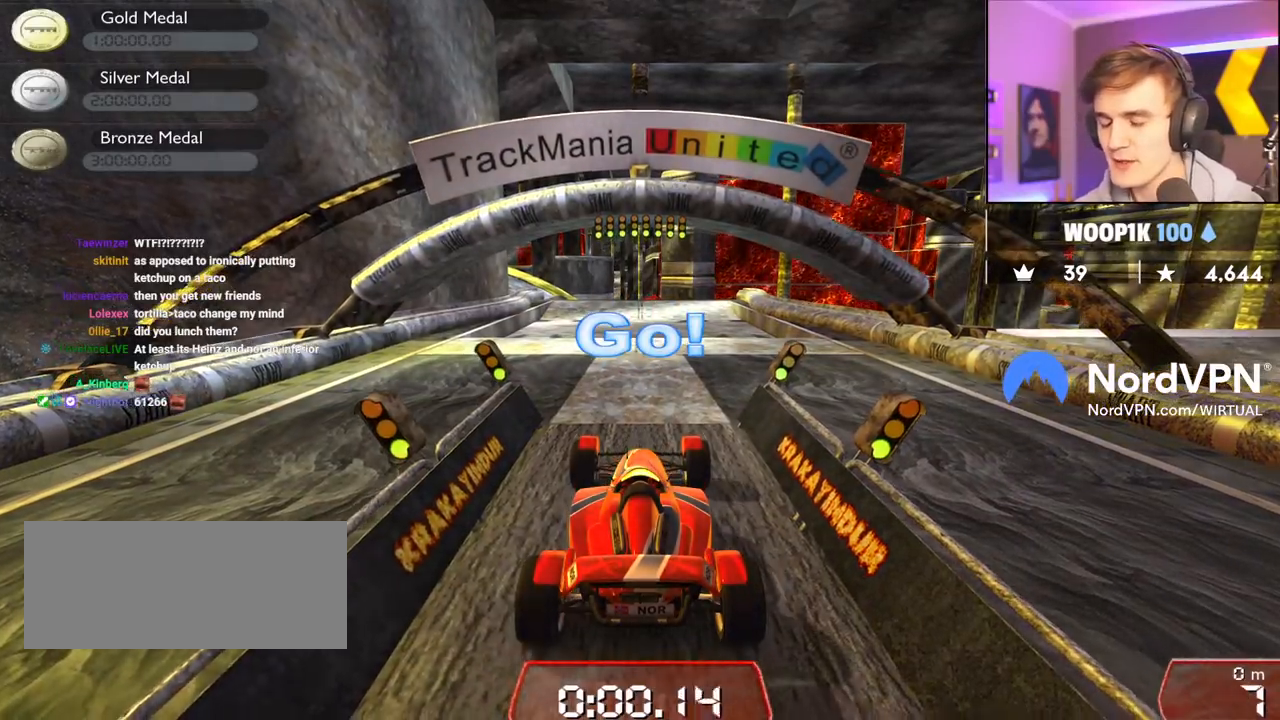
{"keys": ["up"], "events": []}
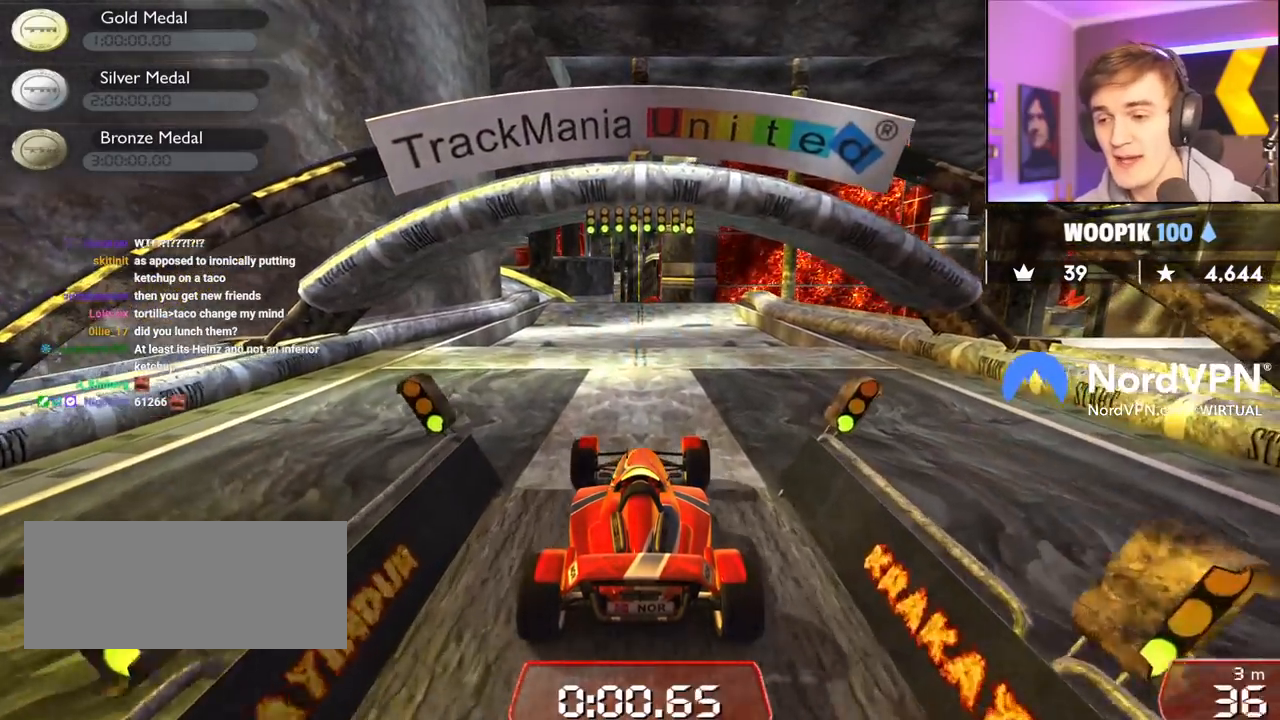
{"keys": ["up"], "events": []}
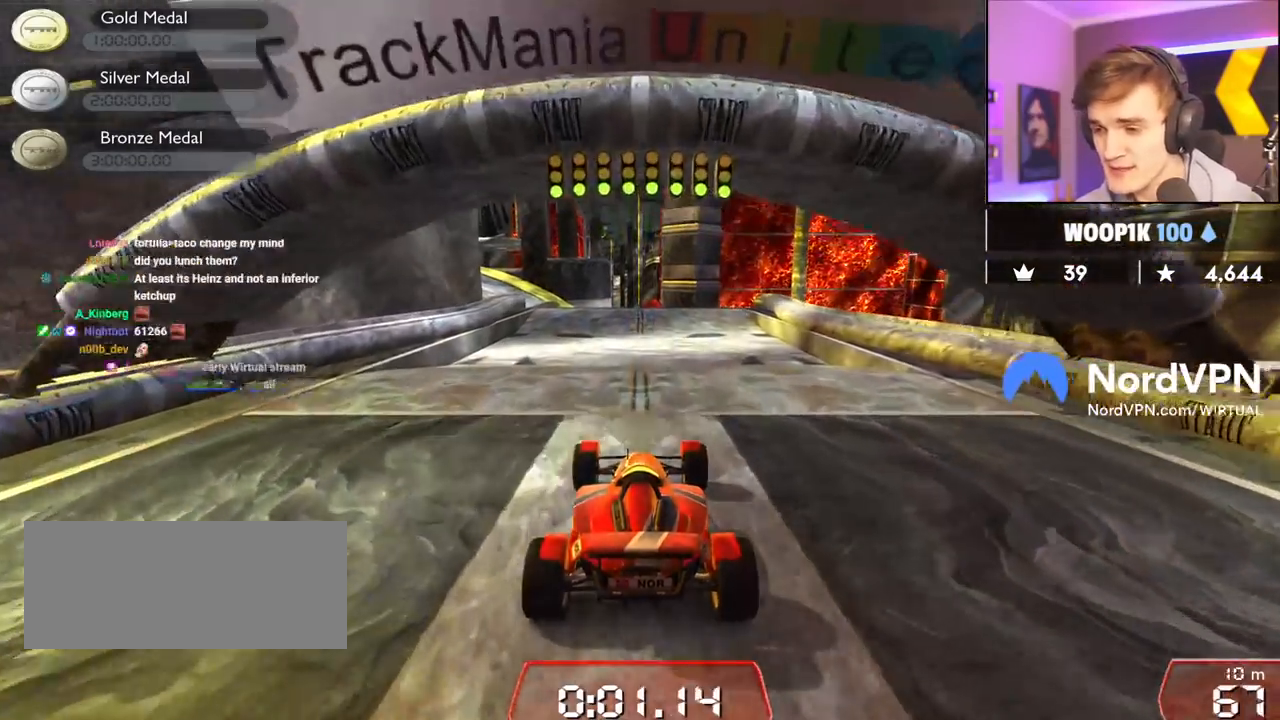
{"keys": ["up"], "events": [[200, "left", "down"], [250, "left", "up"]]}
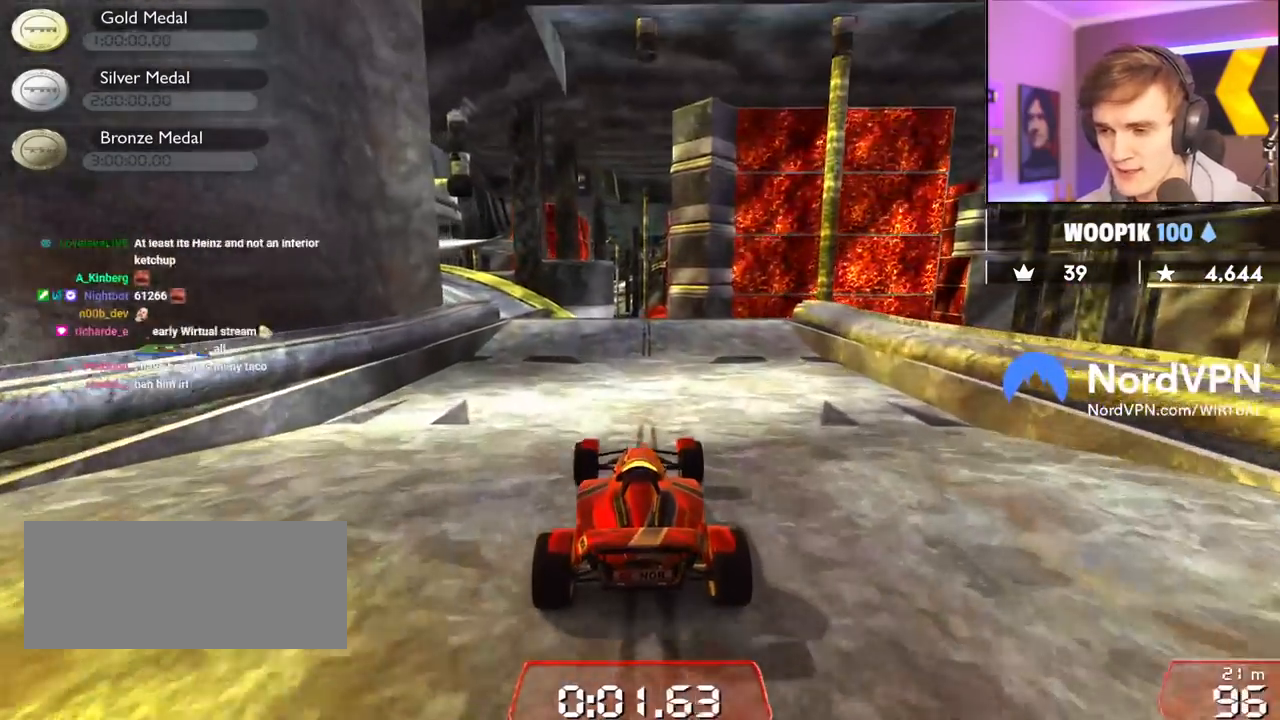
{"keys": ["left", "up"], "events": [[267, "left", "down"]]}
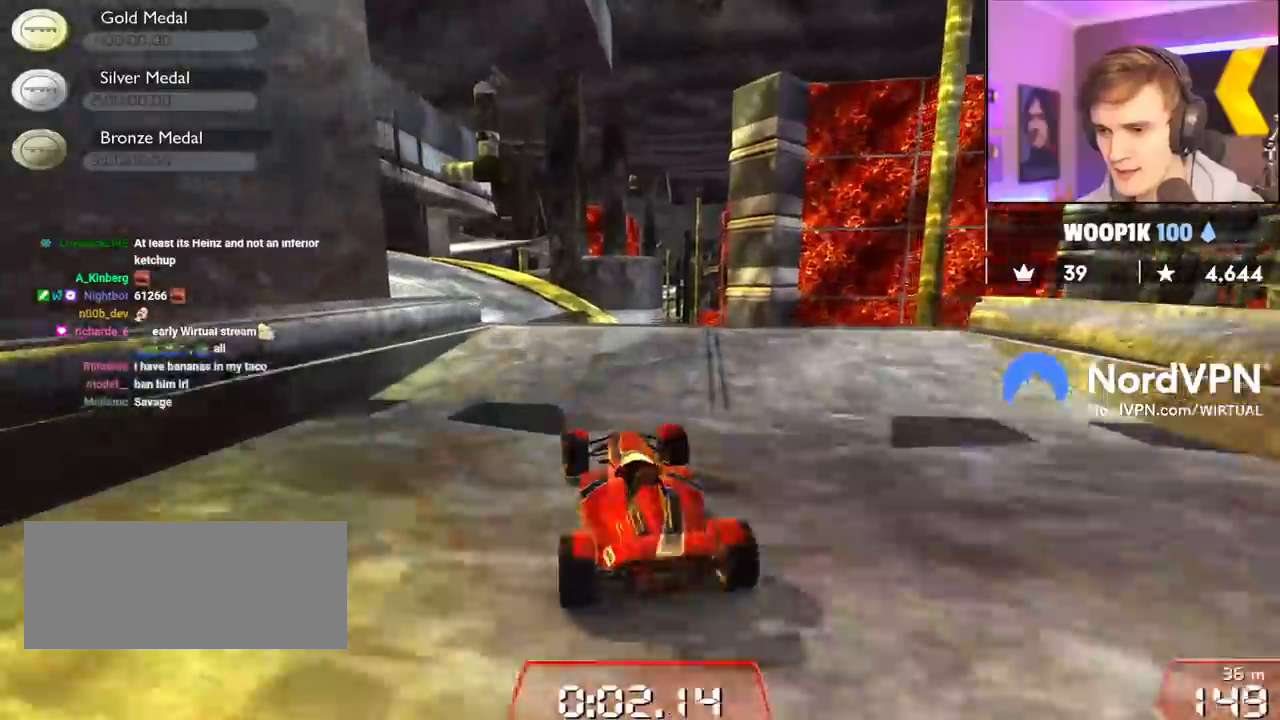
{"keys": ["up"], "events": [[33, "left", "up"], [317, "right", "down"], [367, "right", "up"]]}
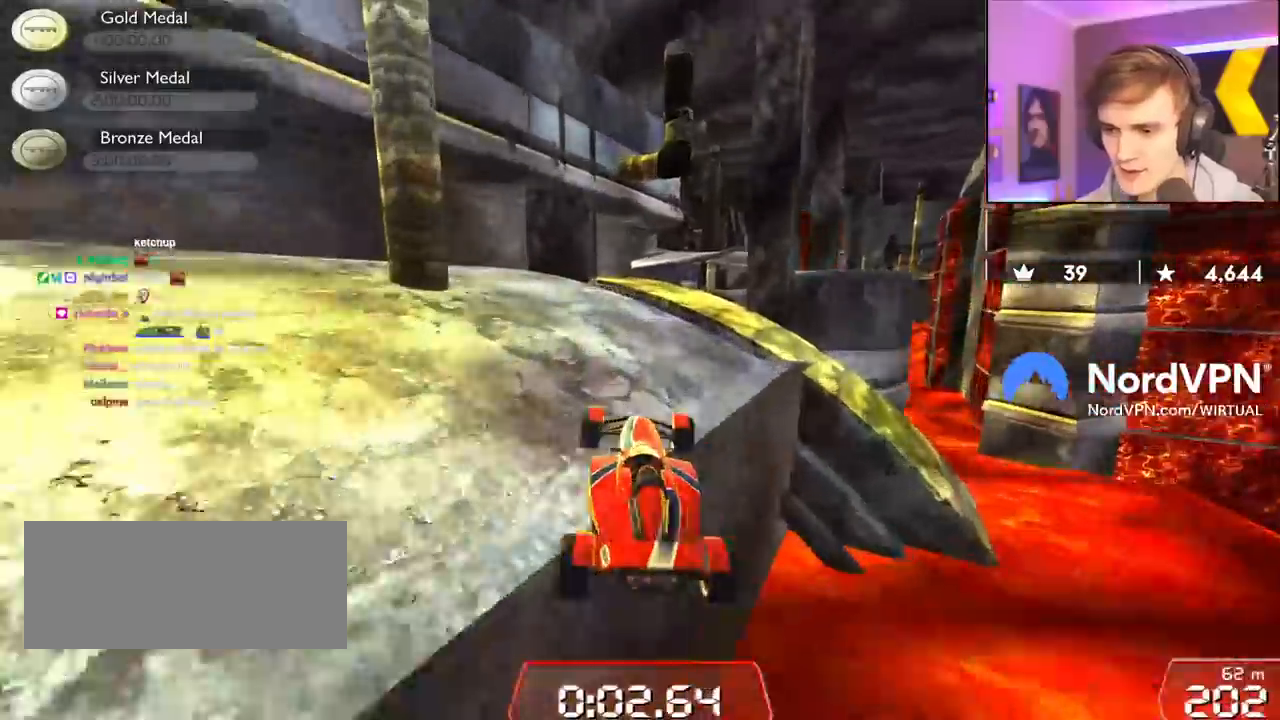
{"keys": ["up"], "events": [[250, "right", "down"], [383, "right", "up"]]}
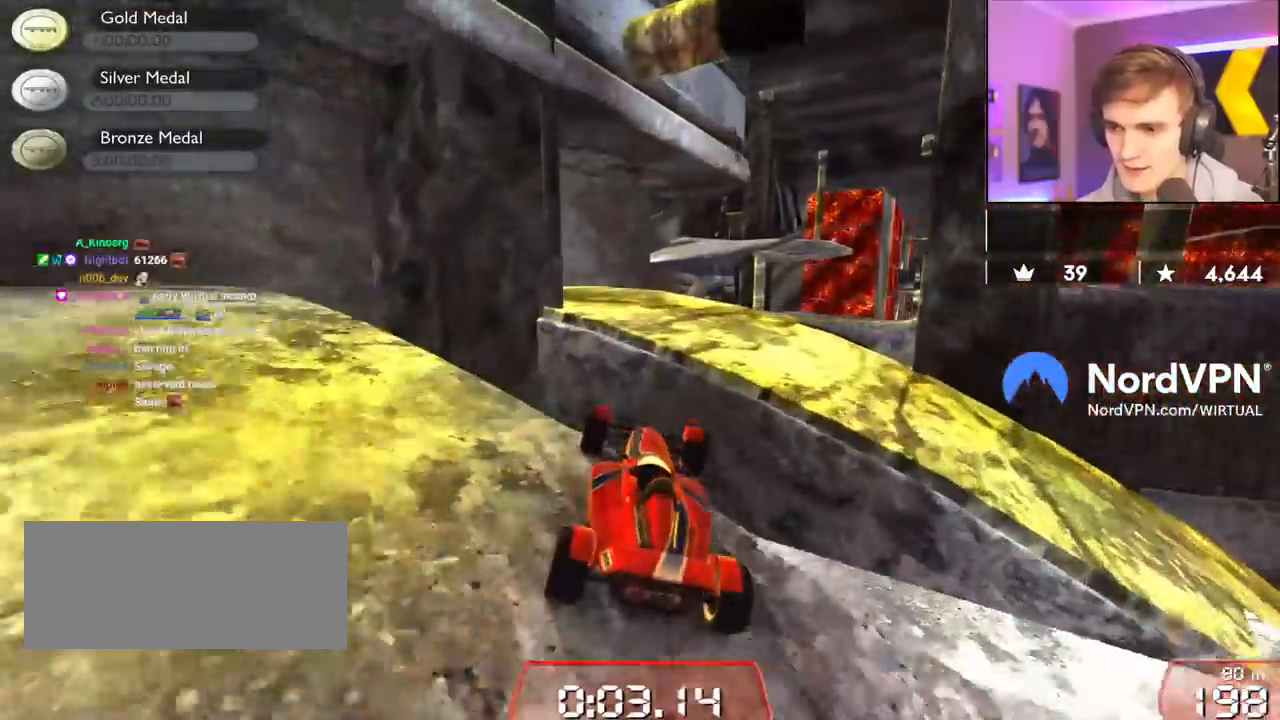
{"keys": ["right", "up"], "events": [[117, "right", "down"], [217, "right", "up"], [300, "right", "down"]]}
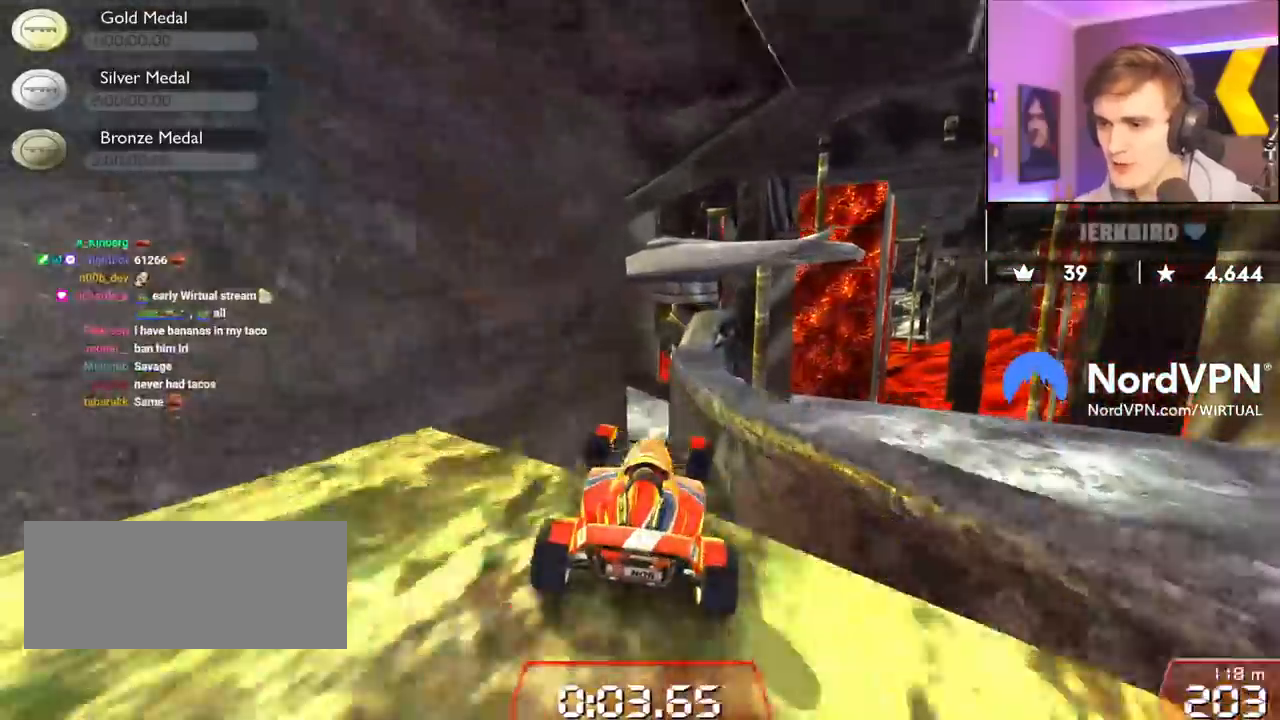
{"keys": ["right", "up"], "events": [[33, "right", "up"], [83, "left", "down"], [233, "left", "up"], [417, "right", "down"]]}
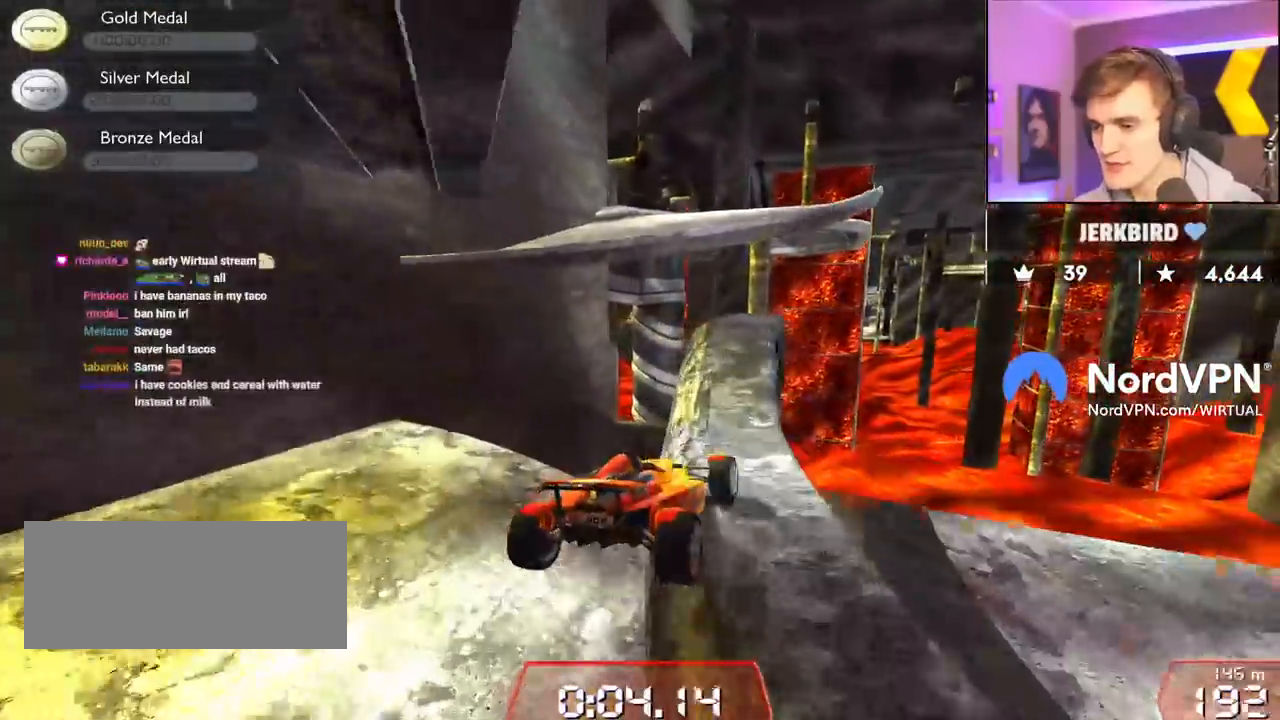
{"keys": ["up"], "events": [[100, "right", "up"], [200, "left", "down"], [383, "left", "up"]]}
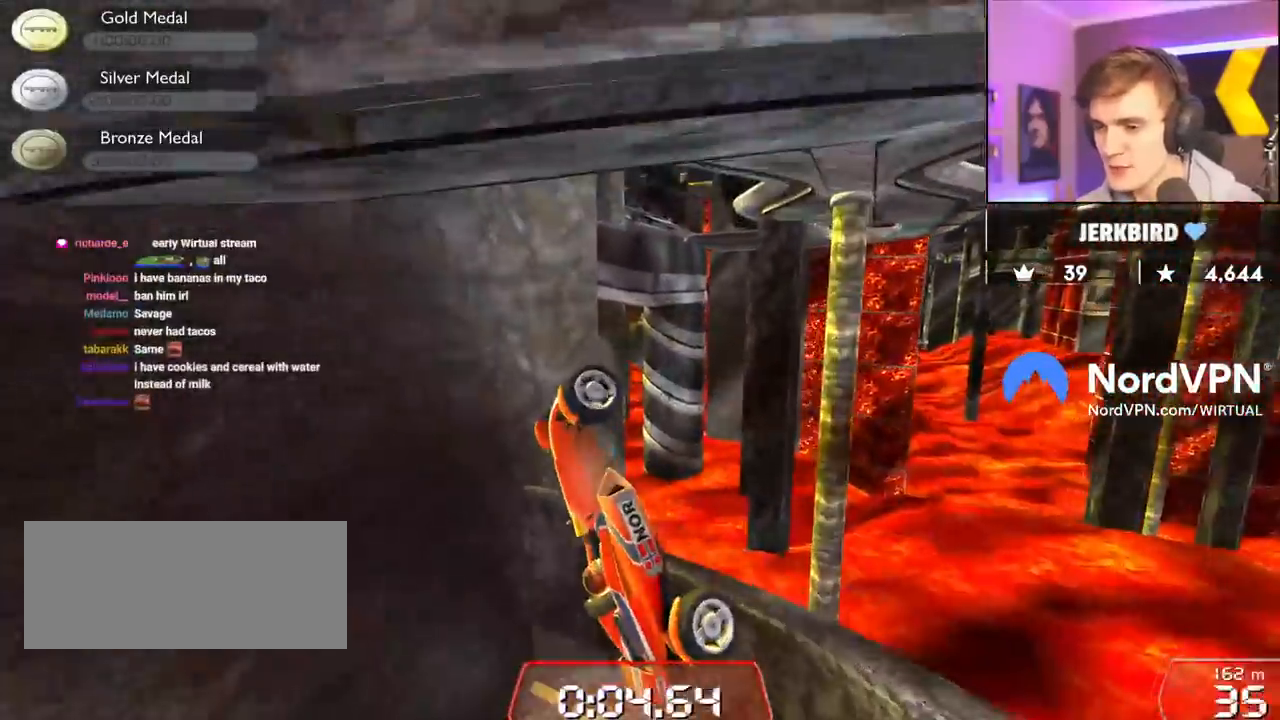
{"keys": ["up"], "events": []}
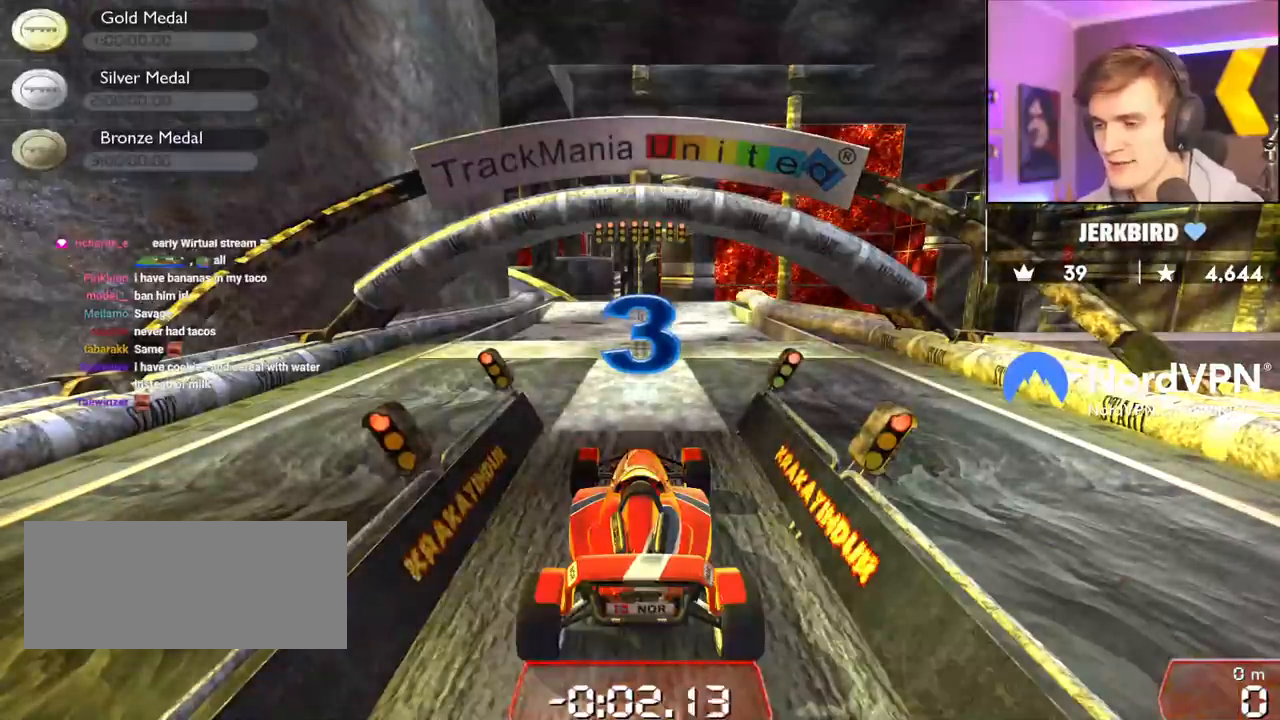
{"keys": ["up"], "events": []}
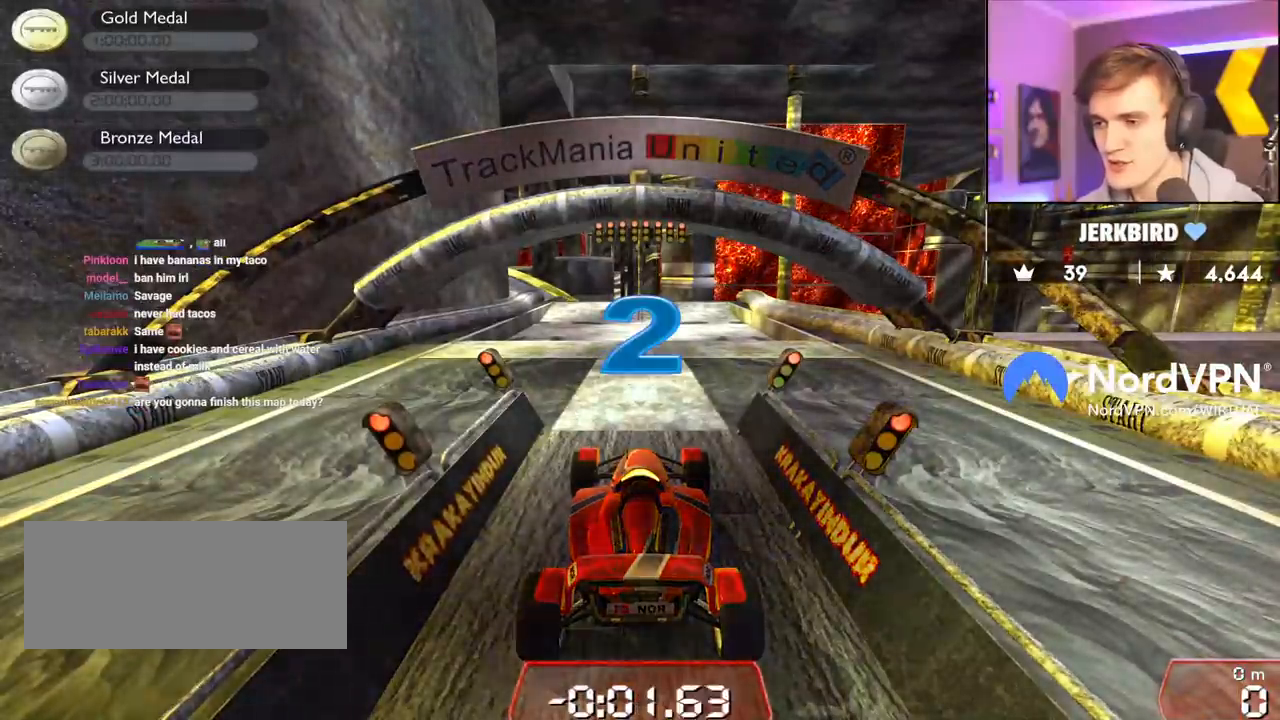
{"keys": ["up"], "events": []}
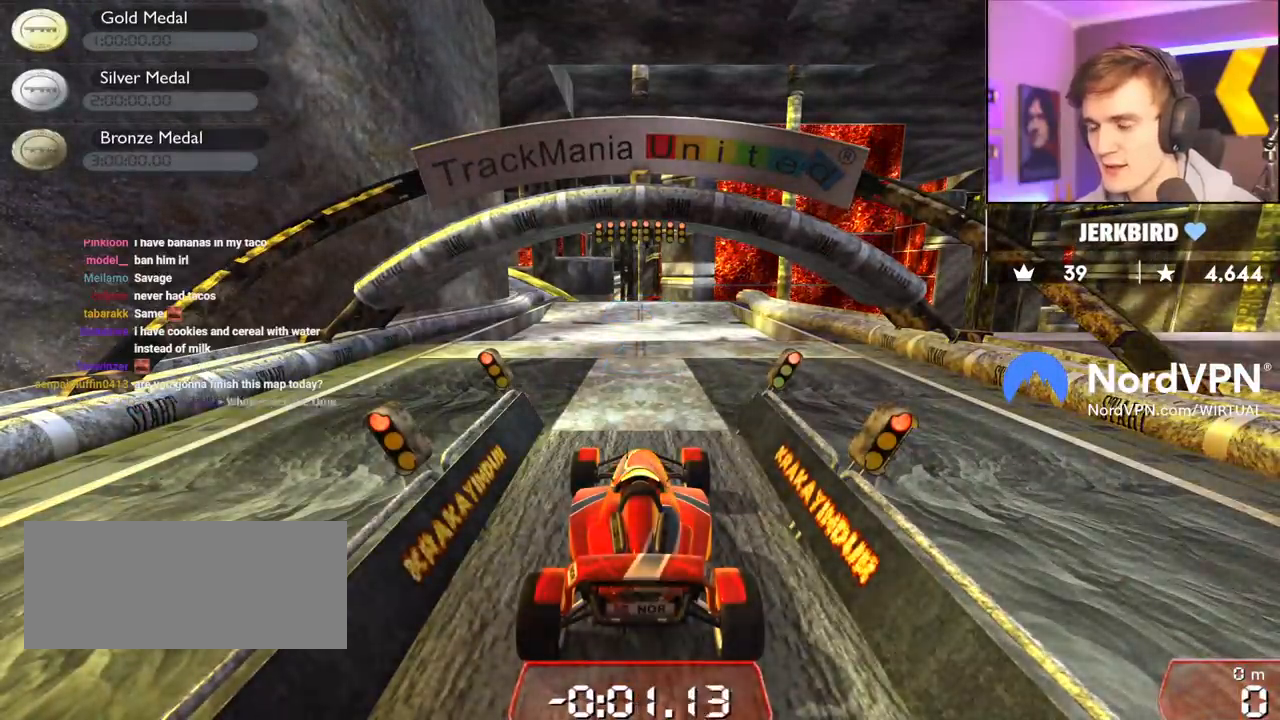
{"keys": ["up"], "events": []}
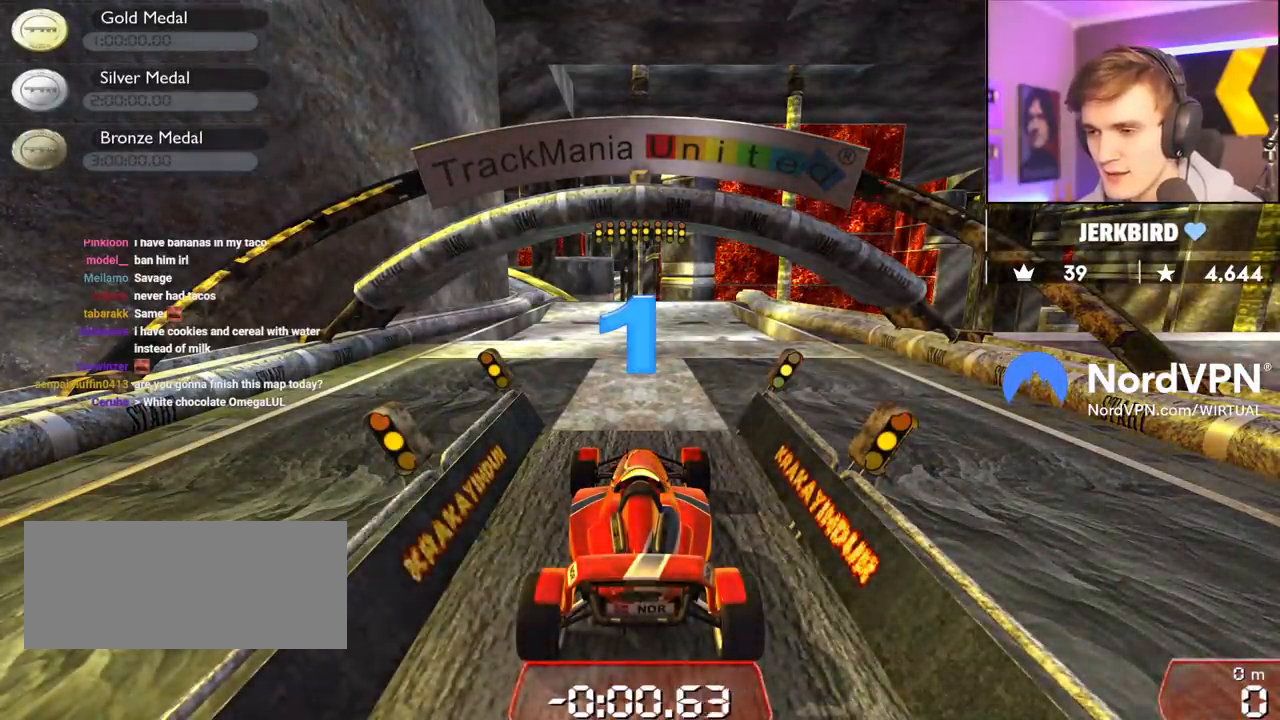
{"keys": ["up"], "events": []}
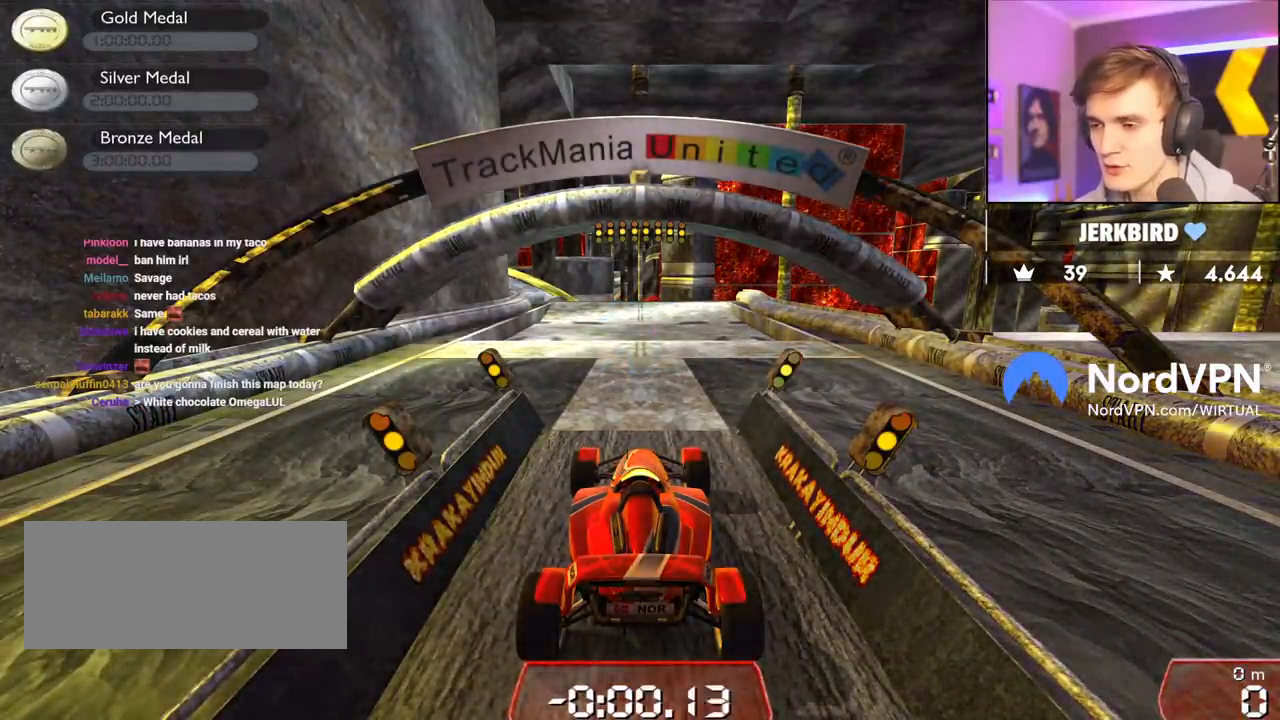
{"keys": ["up"], "events": []}
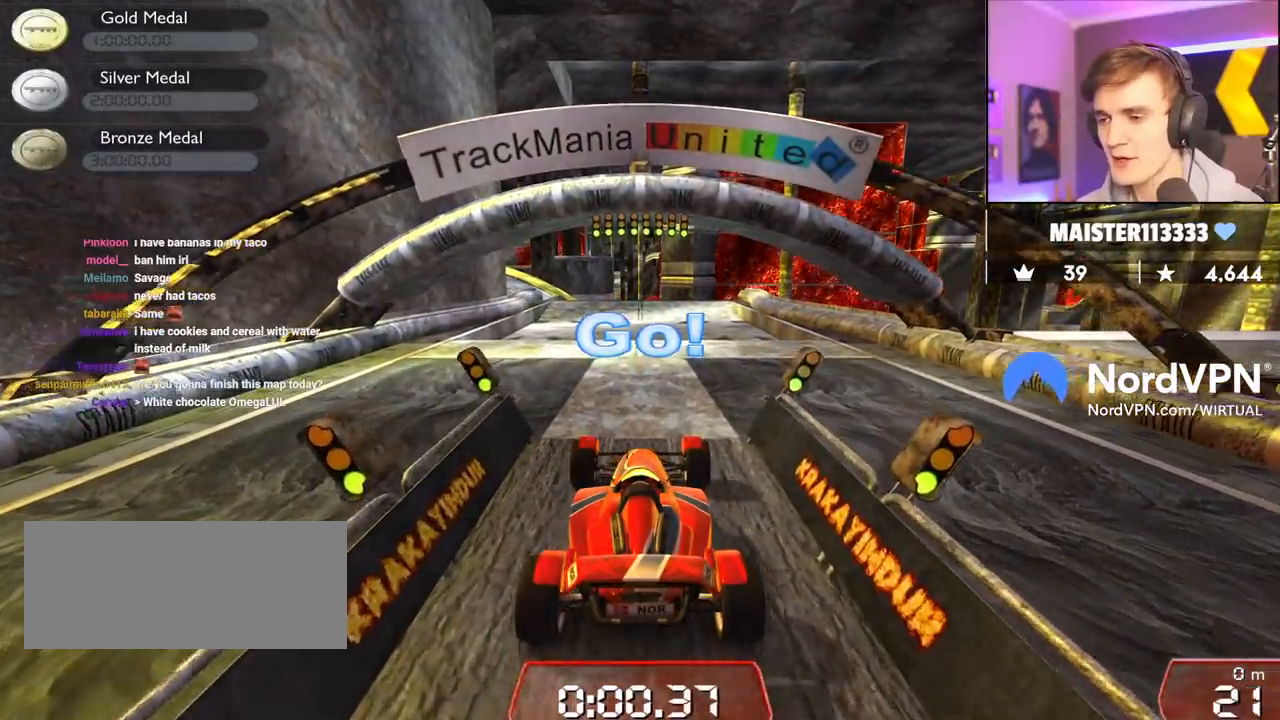
{"keys": ["up"], "events": []}
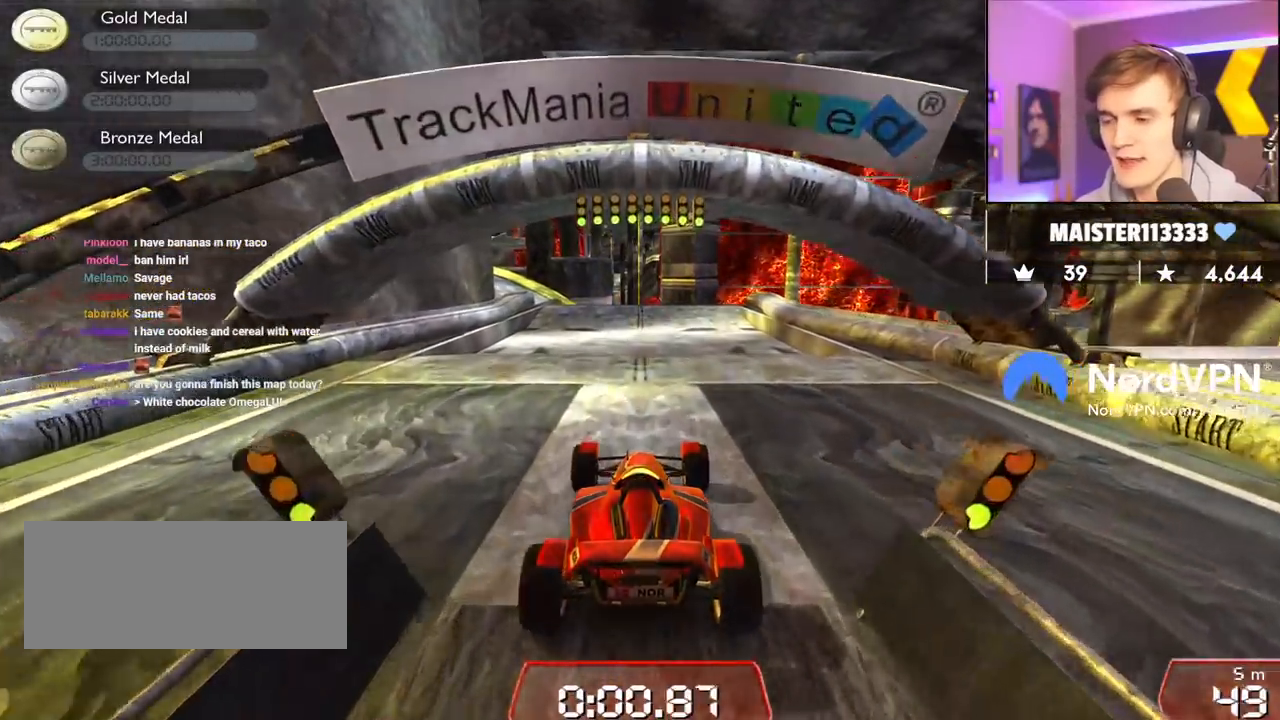
{"keys": ["up"], "events": []}
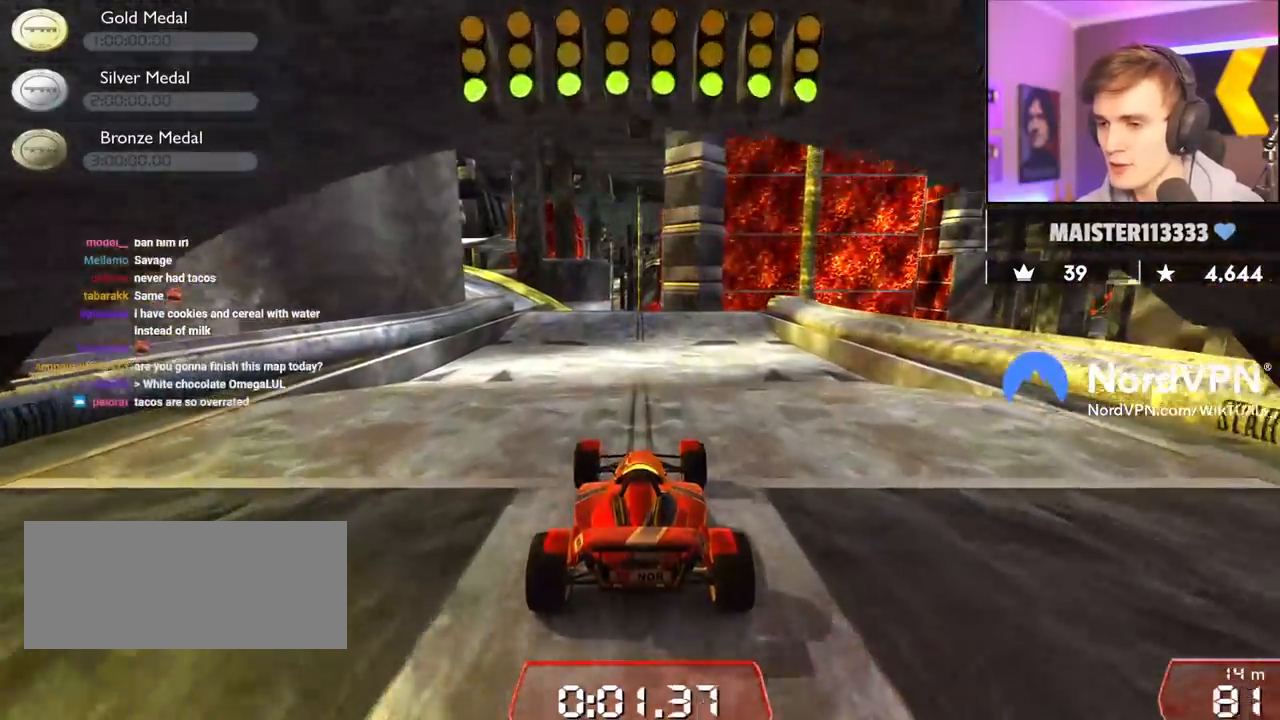
{"keys": ["left", "up"], "events": [[483, "left", "down"]]}
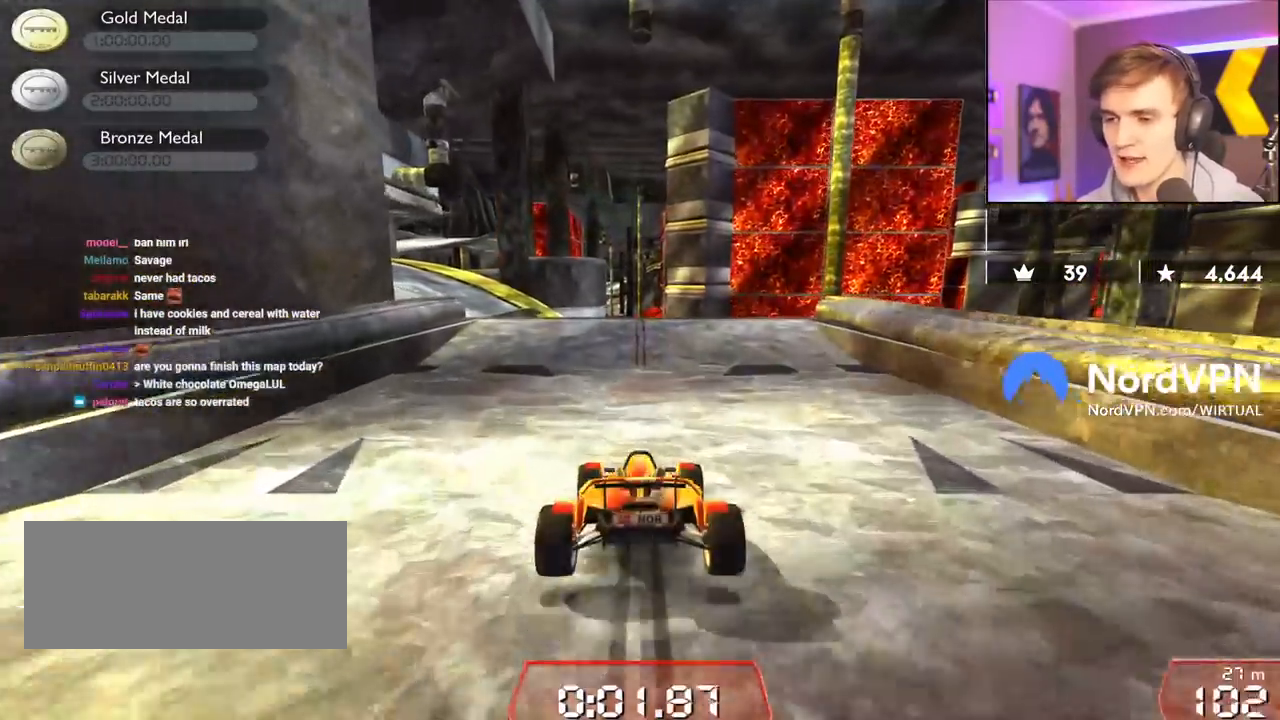
{"keys": ["up"], "events": [[400, "left", "up"]]}
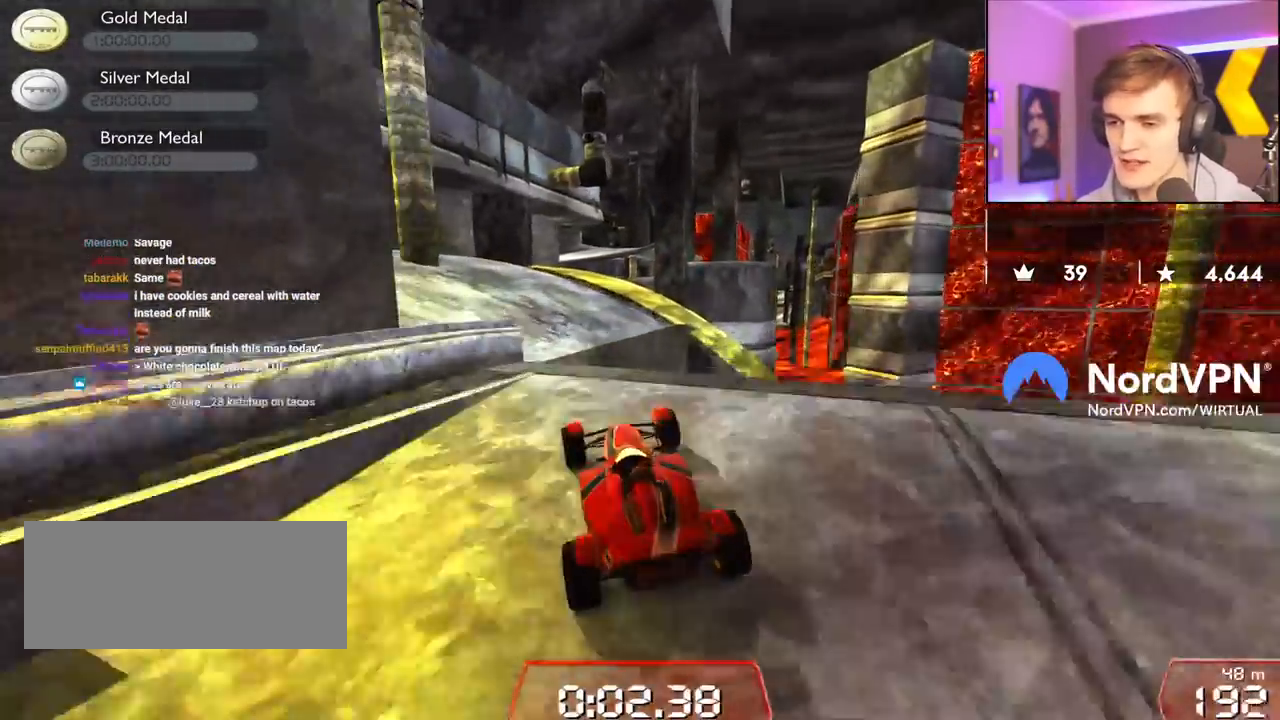
{"keys": ["right", "up"], "events": [[33, "right", "down"], [133, "right", "up"], [467, "right", "down"]]}
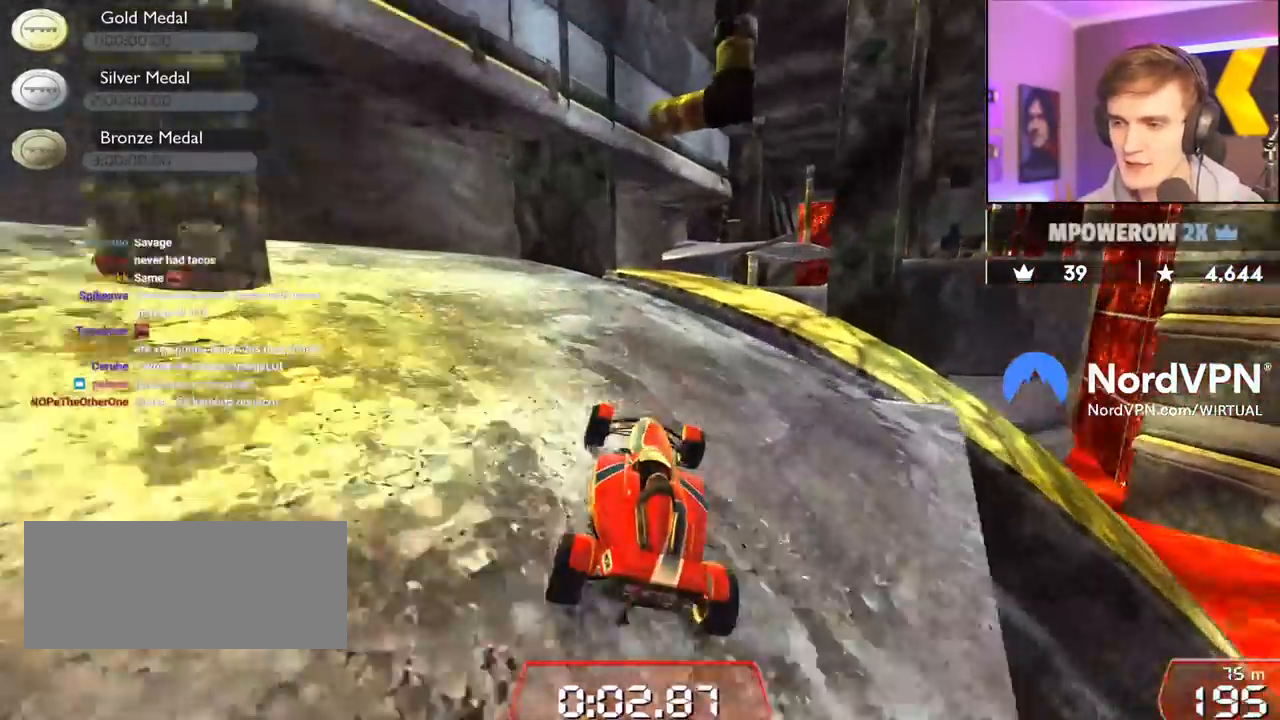
{"keys": ["up"], "events": [[100, "right", "up"]]}